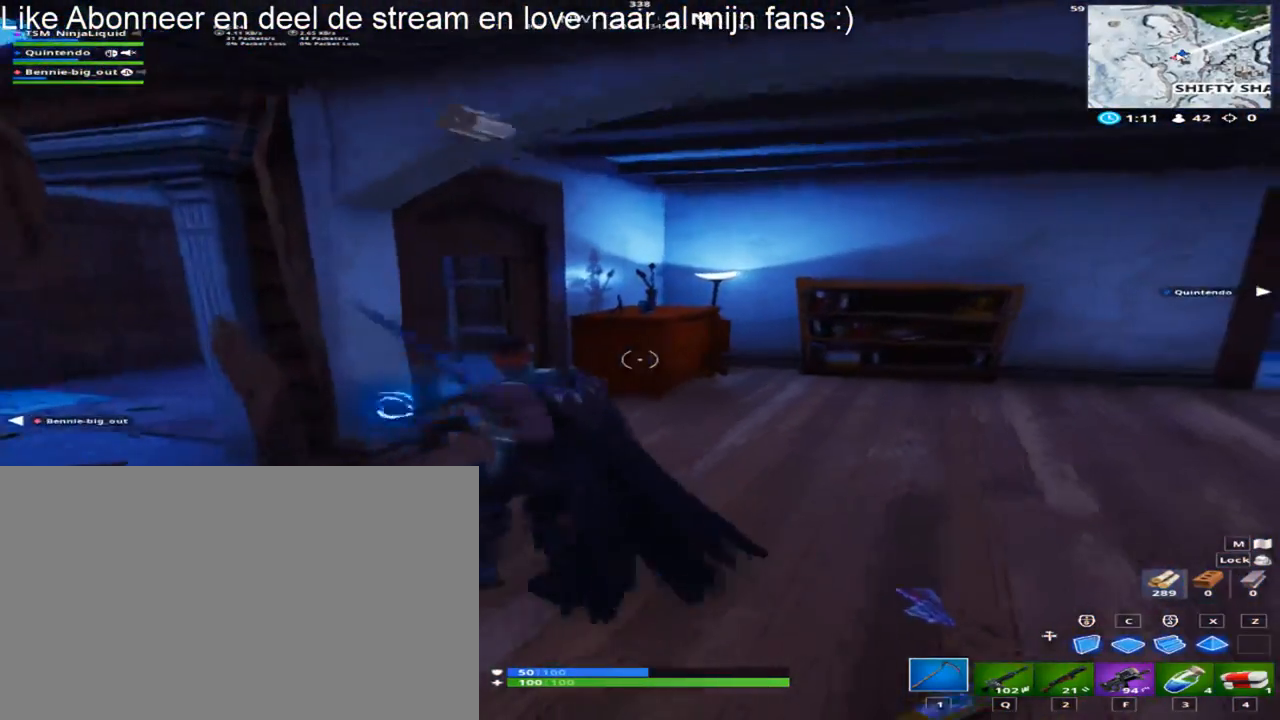
Gameplay with keyboard and mouse; each line is a JSON object with the keys and mouse buttons held at the frame after it. "events" lists presses ("down") and releases ("up") of "1", "2", "3", "4", "5", "a", "alt", "c", "caps_lock", "ctrl", "d", "e", "f", "g", "q", "r", "s", "shift", "space", "t", "tab", "v", "w", "x", "z", "mouse_left", "mouse_wheel" and "mouse_right" between this image and that frame as [ms after this image, input, new state], when the widget could be followed in between. "mouse_left", "mouse_wheel", "mouse_right" = the "left", "wheel", "right" buttons of the "mouse" list. No other keys are recorded. "wheel" means that the mouse wheel is clicked or scrolled. "mouse_move" is the direction in which the mouse moves at that frame (one of eight, or "still"), when it could be read.
{"keys": ["shift", "w"], "mouse": ["left"], "mouse_move": "still", "events": [[183, "mouse_left", "down"], [283, "d", "up"]]}
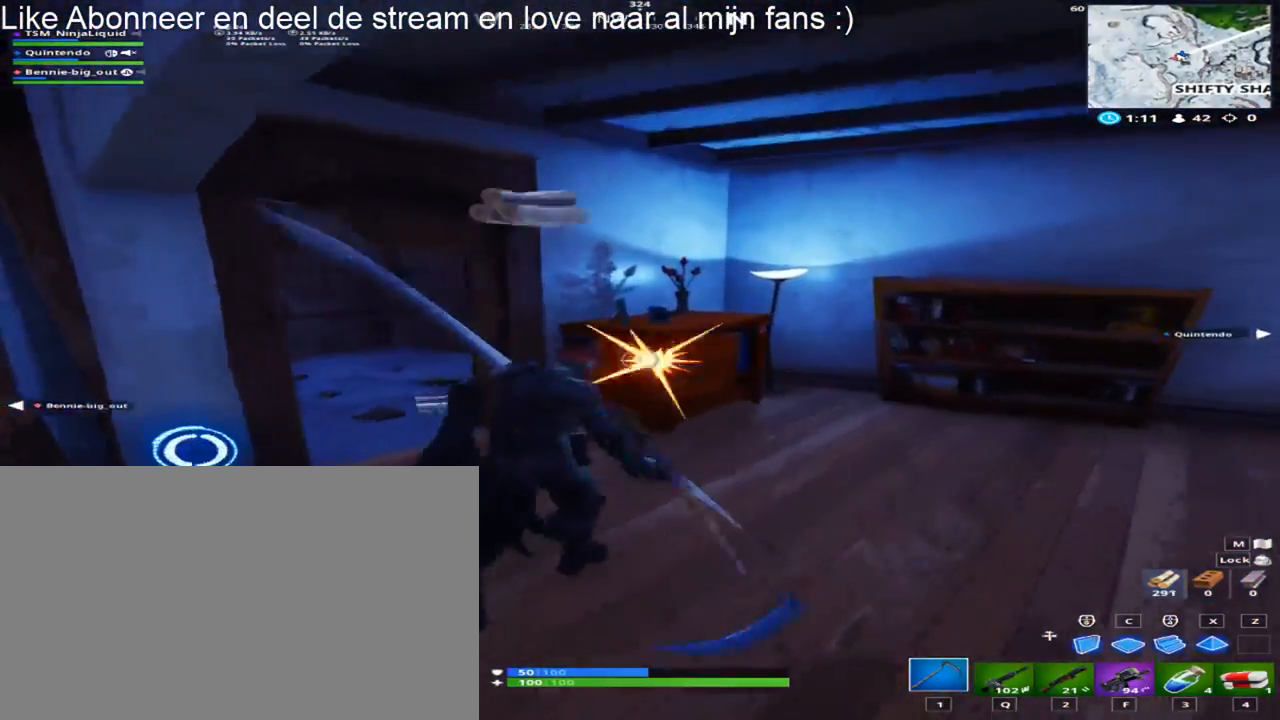
{"keys": ["d", "shift", "w"], "mouse": ["left"], "mouse_move": "still", "events": [[217, "d", "down"]]}
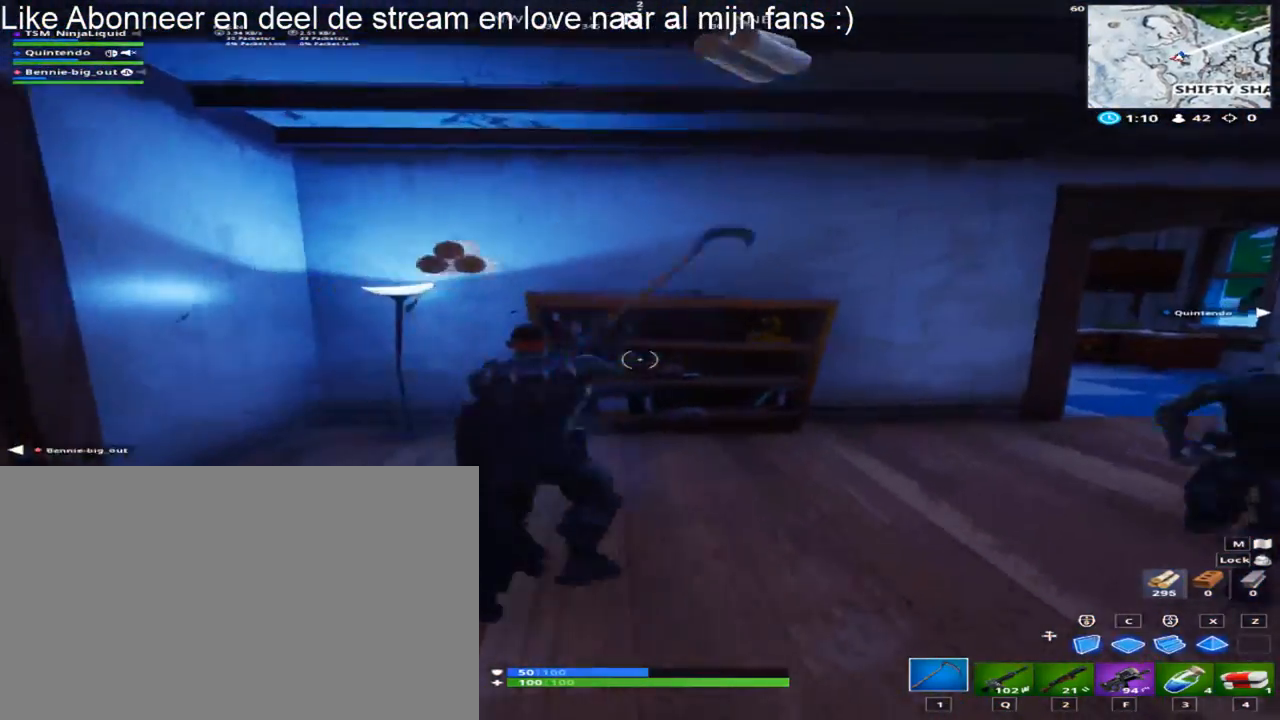
{"keys": ["d", "shift", "w"], "mouse": [], "mouse_move": "still", "events": [[317, "mouse_left", "up"]]}
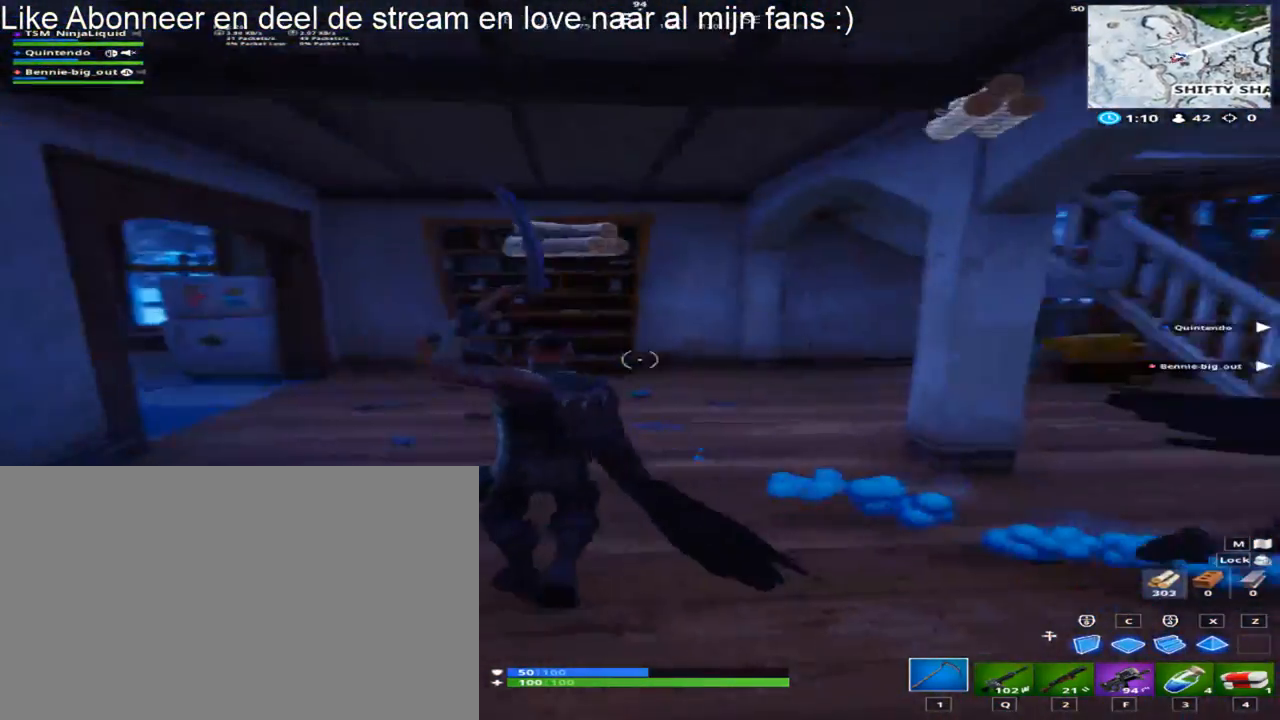
{"keys": ["d", "shift", "w"], "mouse": [], "mouse_move": "right", "events": []}
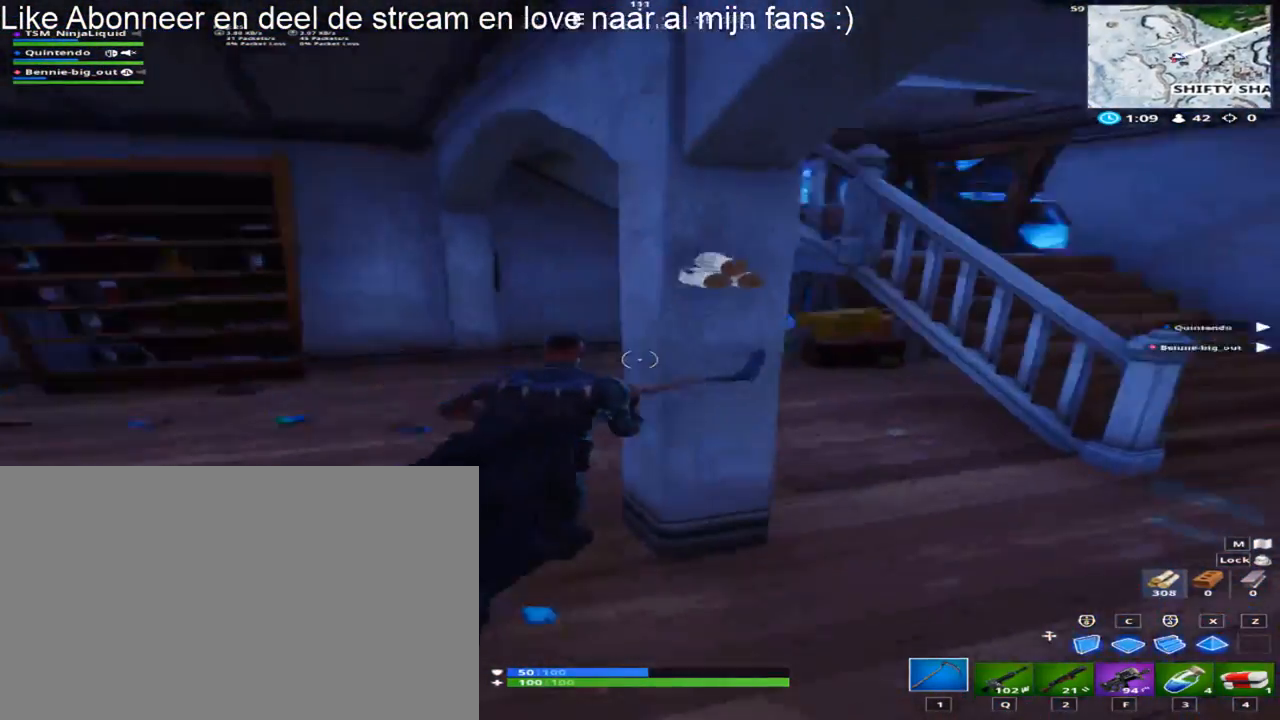
{"keys": ["shift", "w"], "mouse": [], "mouse_move": "still", "events": [[400, "d", "up"]]}
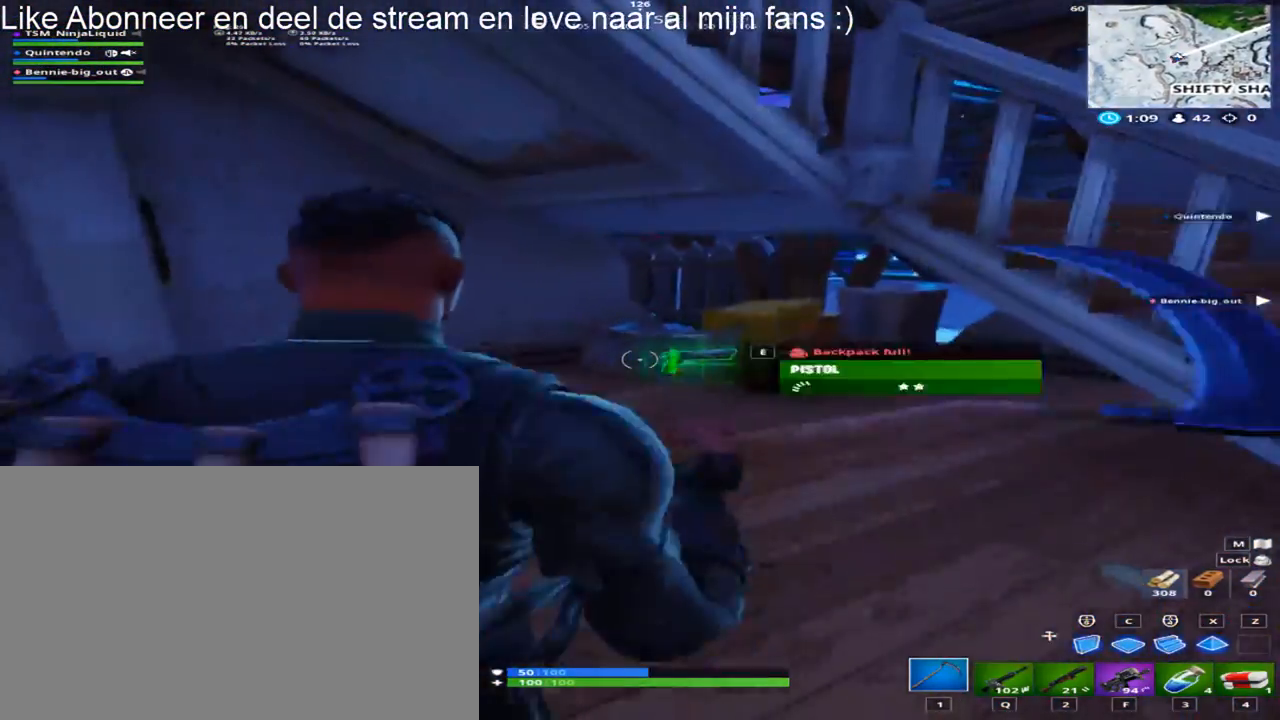
{"keys": ["shift", "w"], "mouse": [], "mouse_move": "up-left", "events": []}
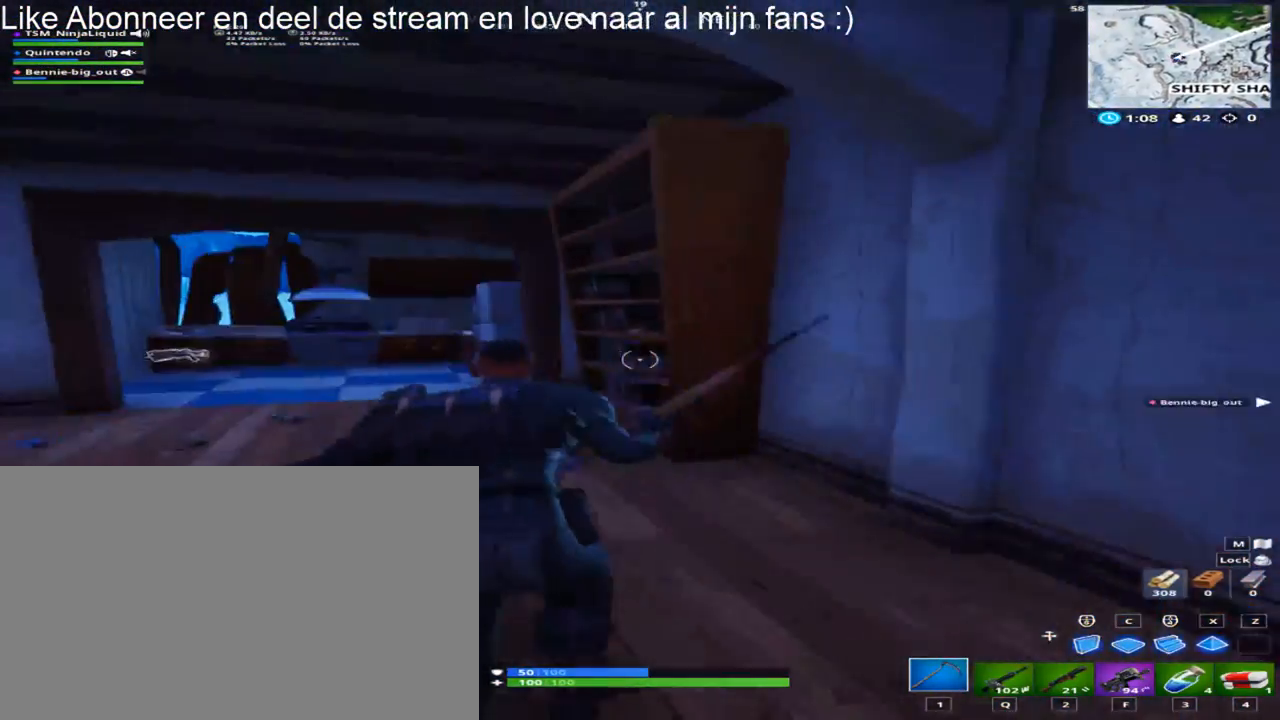
{"keys": ["shift", "w"], "mouse": [], "mouse_move": "up", "events": [[183, "mouse_left", "down"], [283, "mouse_left", "up"]]}
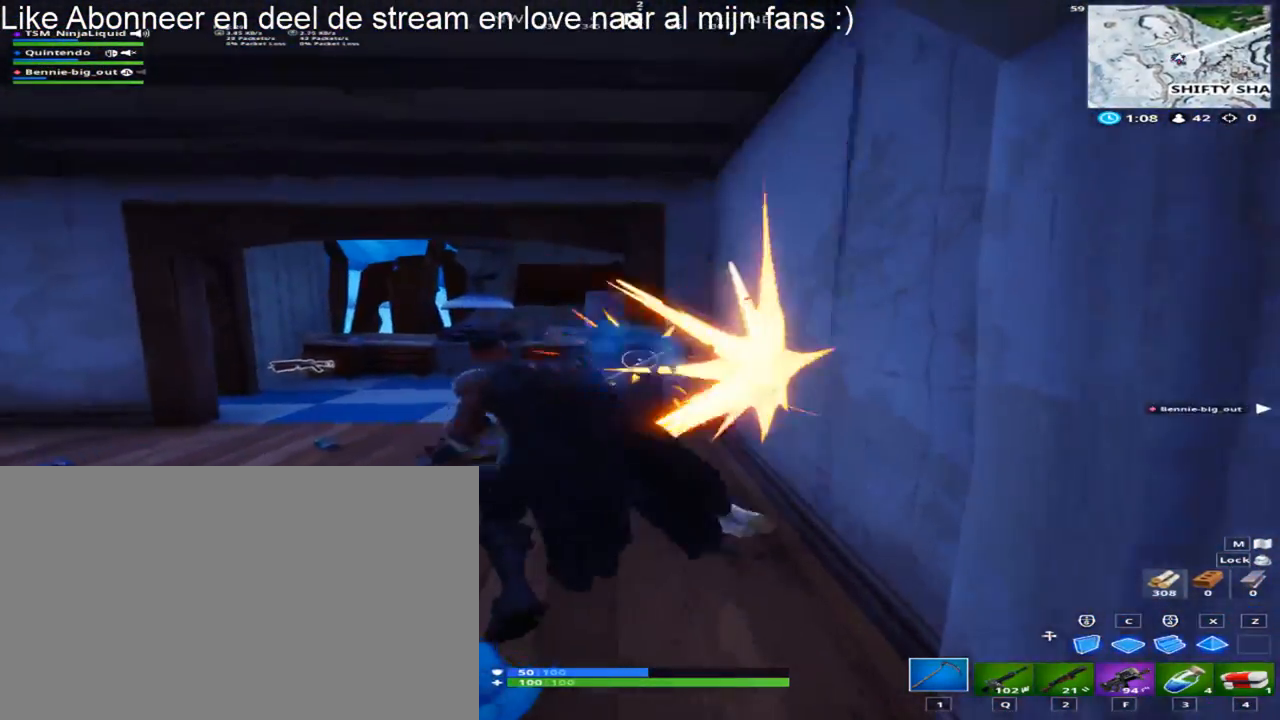
{"keys": ["shift", "w"], "mouse": [], "mouse_move": "still", "events": []}
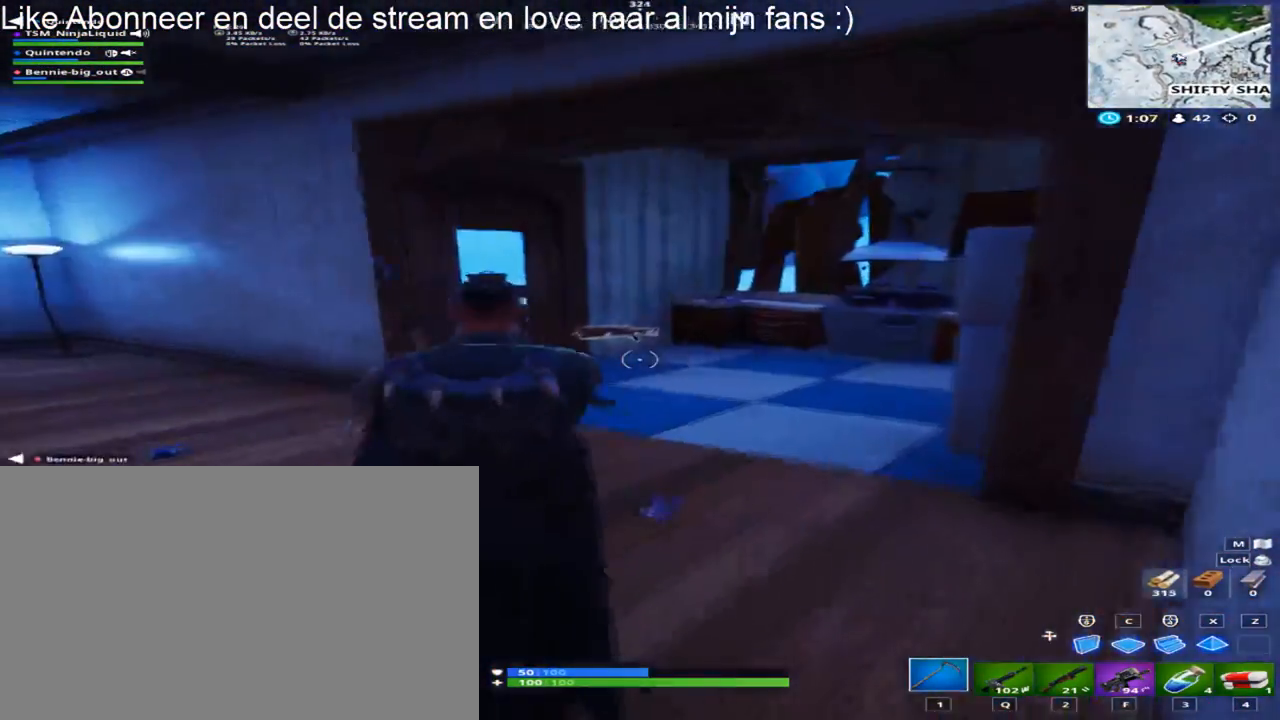
{"keys": ["shift", "w"], "mouse": [], "mouse_move": "up", "events": []}
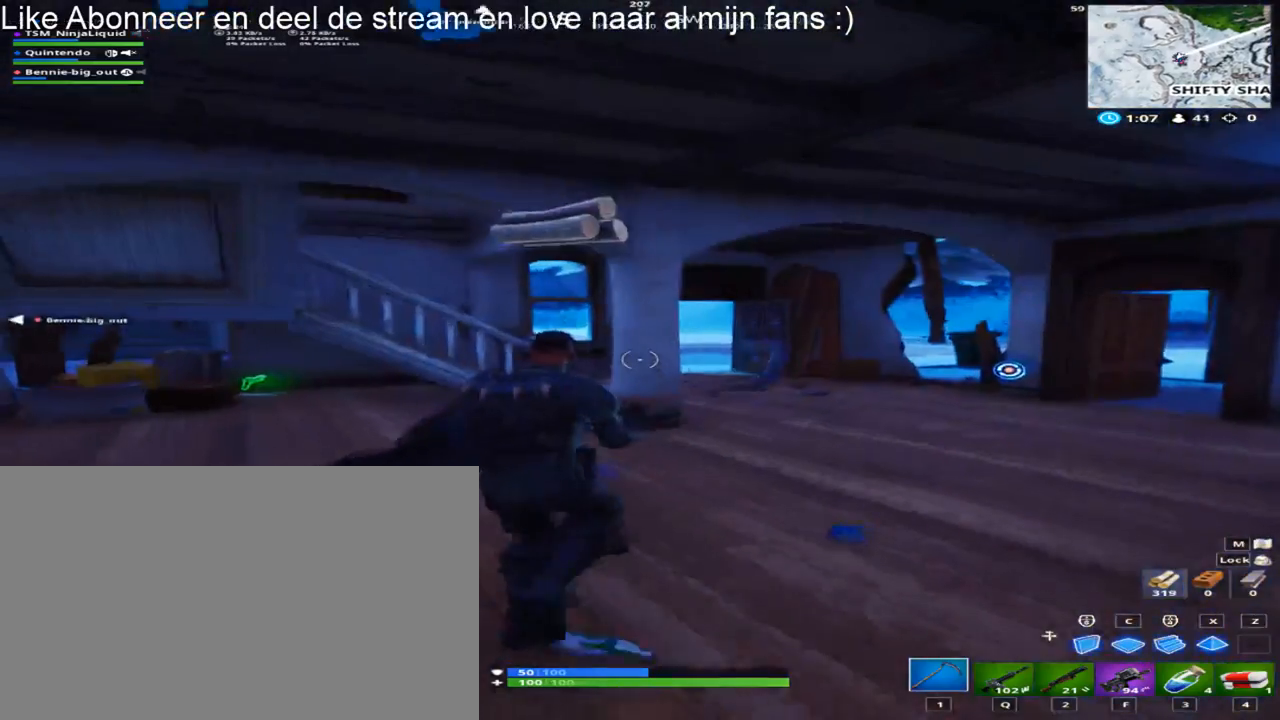
{"keys": ["d", "shift"], "mouse": [], "mouse_move": "still", "events": [[150, "d", "down"], [233, "d", "up"], [333, "w", "up"], [383, "d", "down"]]}
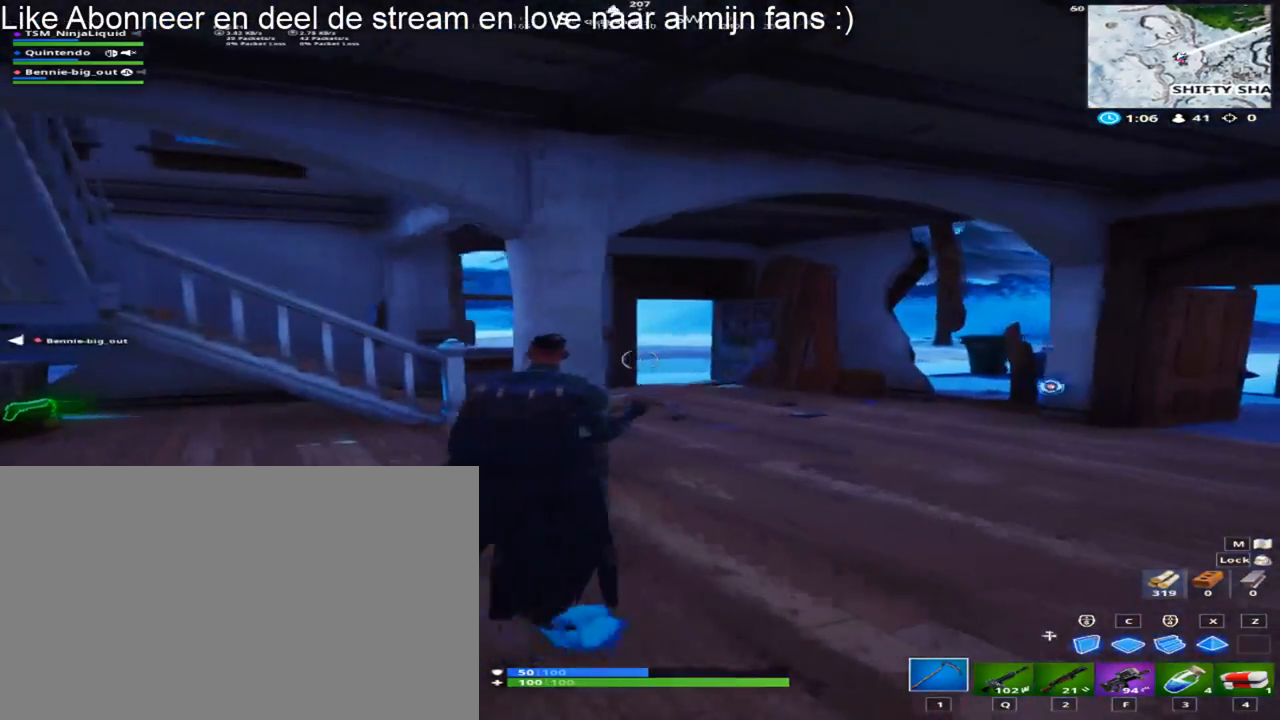
{"keys": ["a", "shift"], "mouse": [], "mouse_move": "still", "events": [[200, "d", "up"], [400, "a", "down"]]}
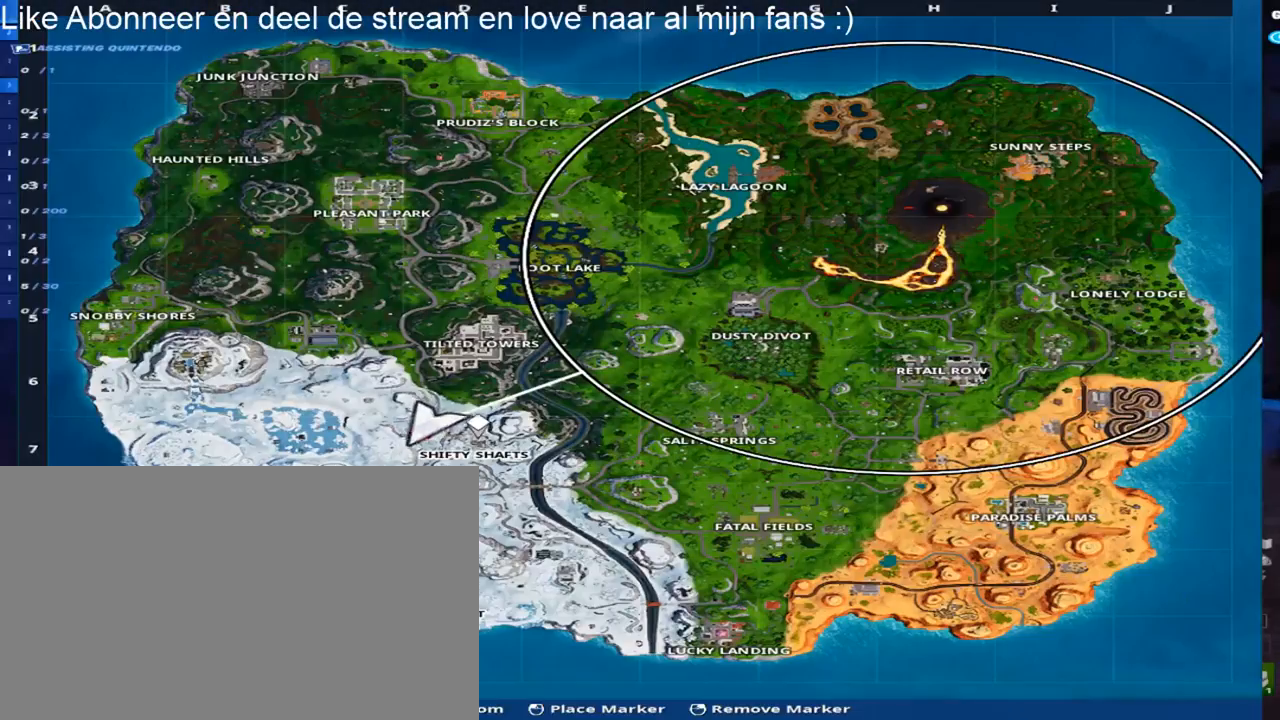
{"keys": ["d", "shift", "w"], "mouse": [], "mouse_move": "still", "events": [[133, "w", "down"], [183, "a", "up"], [317, "d", "down"]]}
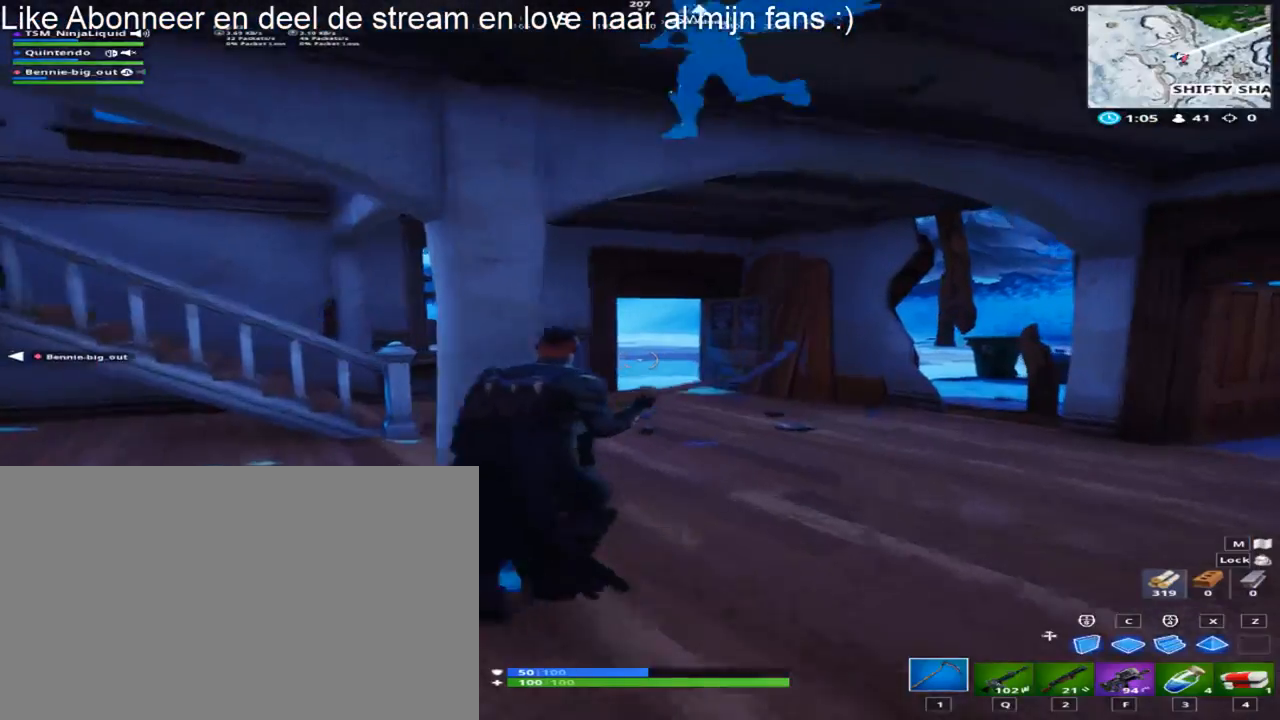
{"keys": ["shift", "w"], "mouse": [], "mouse_move": "still", "events": [[433, "d", "up"]]}
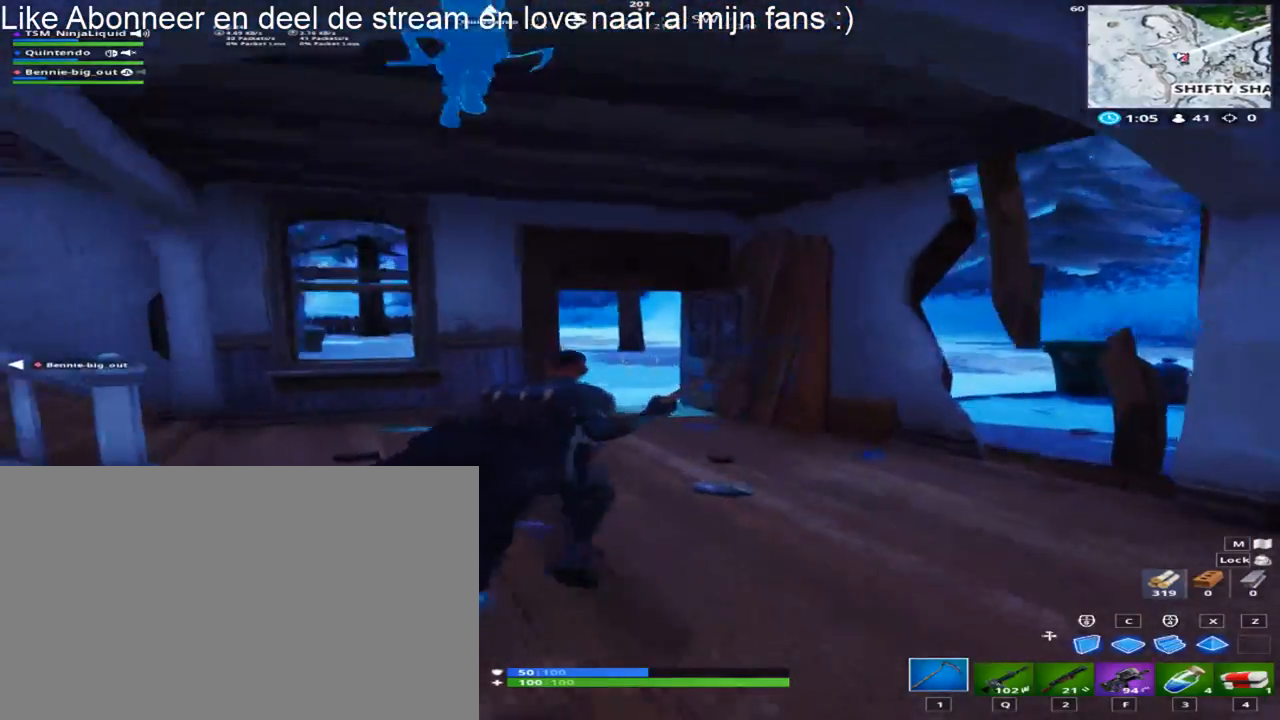
{"keys": ["shift", "w"], "mouse": [], "mouse_move": "still", "events": []}
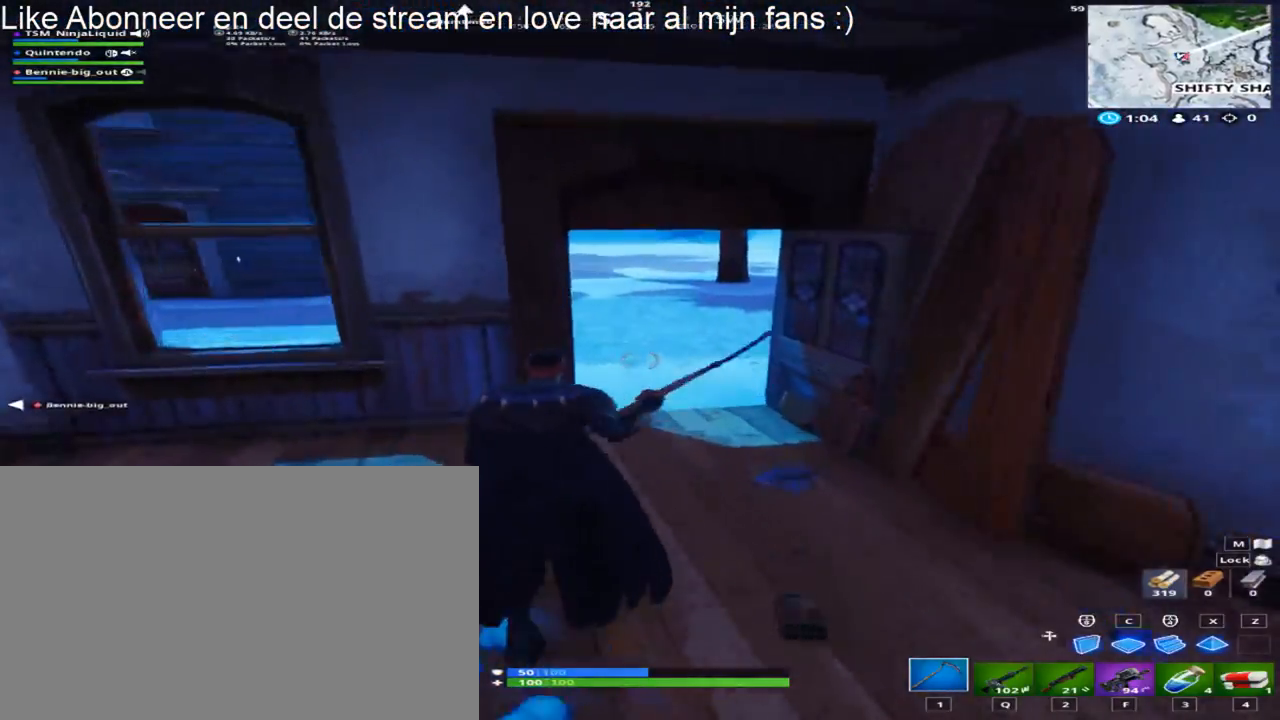
{"keys": ["q", "shift", "w"], "mouse": [], "mouse_move": "still", "events": [[83, "q", "down"], [217, "q", "up"], [500, "q", "down"]]}
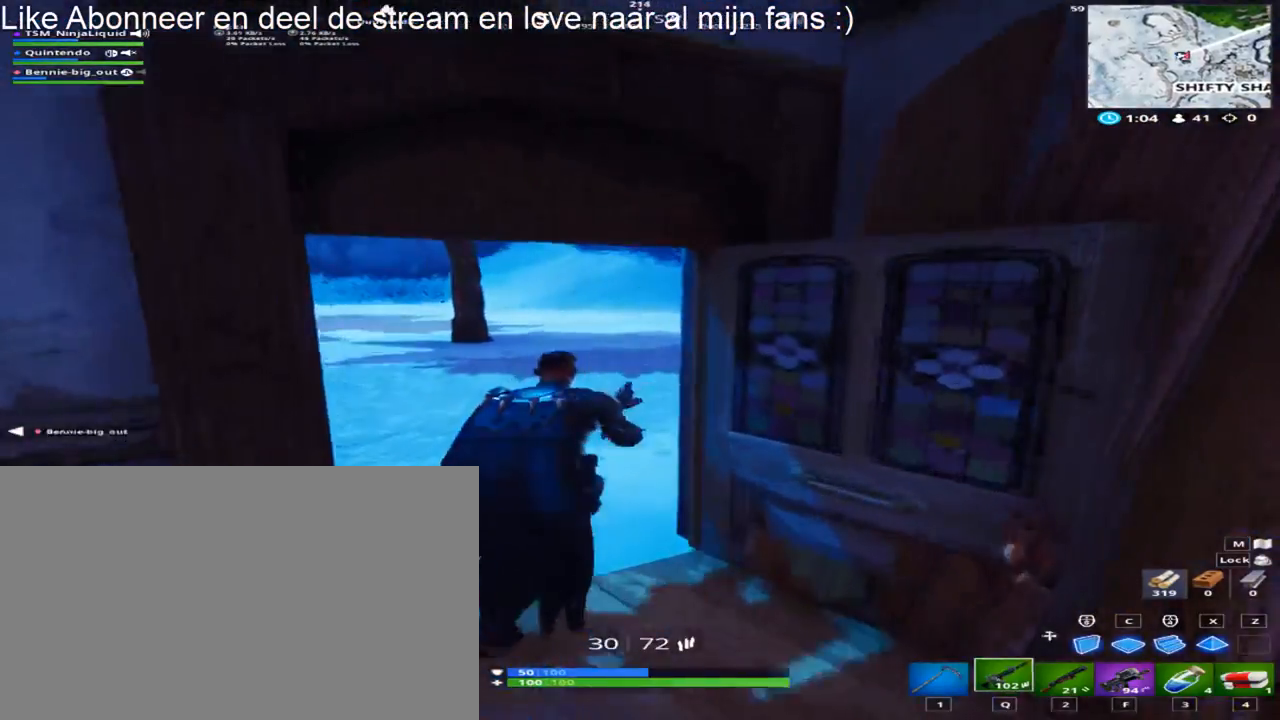
{"keys": ["q", "shift", "w"], "mouse": [], "mouse_move": "still", "events": [[50, "q", "up"], [283, "1", "down"], [417, "1", "up"], [467, "q", "down"]]}
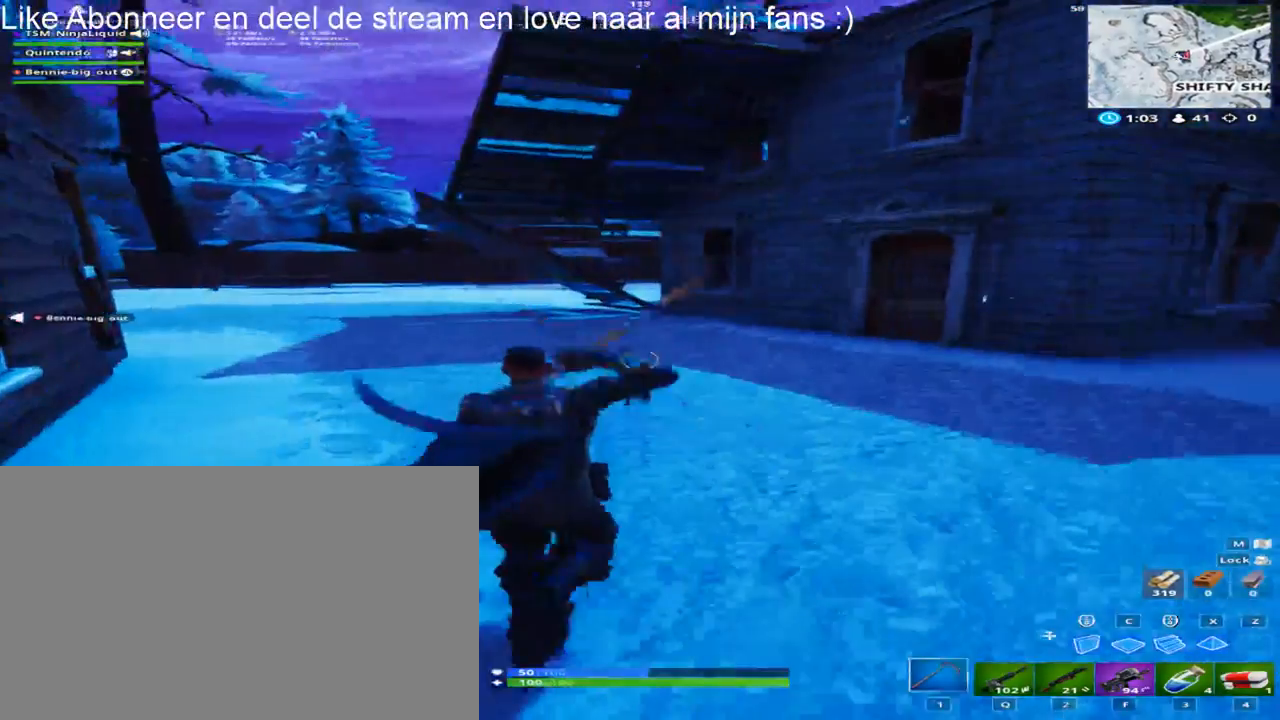
{"keys": ["shift", "w"], "mouse": [], "mouse_move": "right", "events": [[233, "q", "up"], [250, "2", "down"], [400, "2", "up"]]}
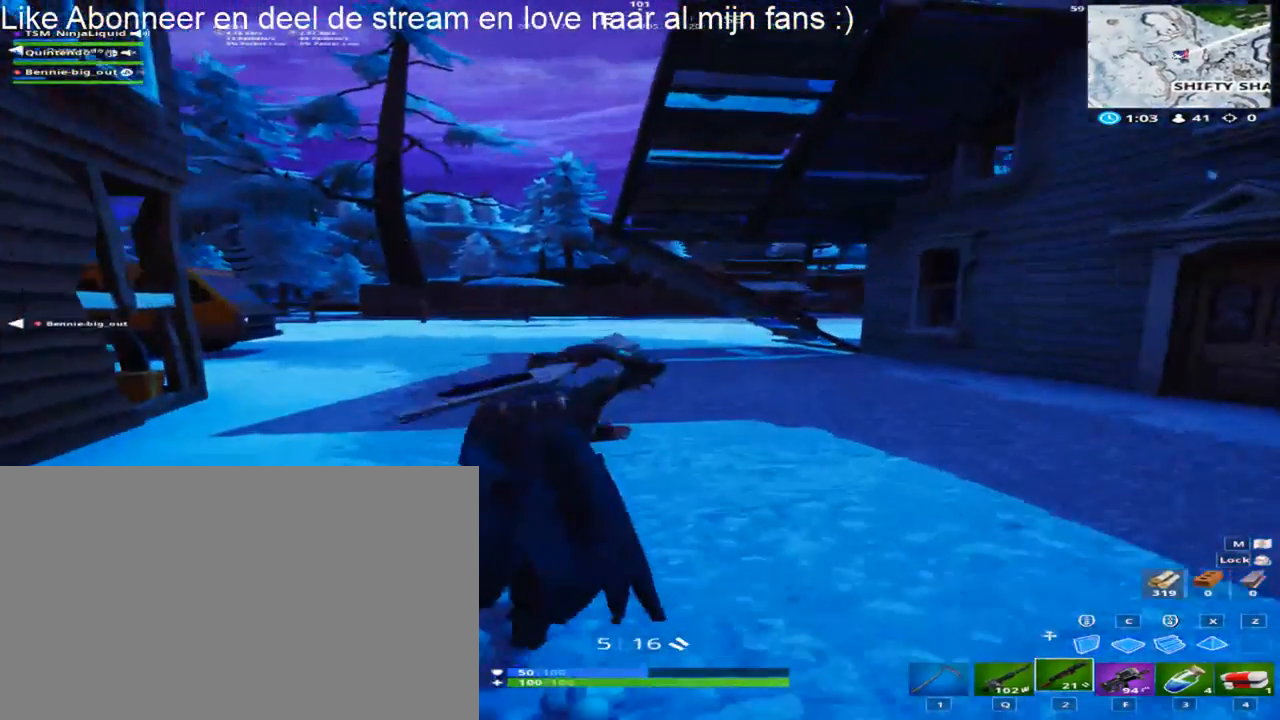
{"keys": ["shift", "w"], "mouse": [], "mouse_move": "still", "events": [[167, "f", "down"], [300, "f", "up"]]}
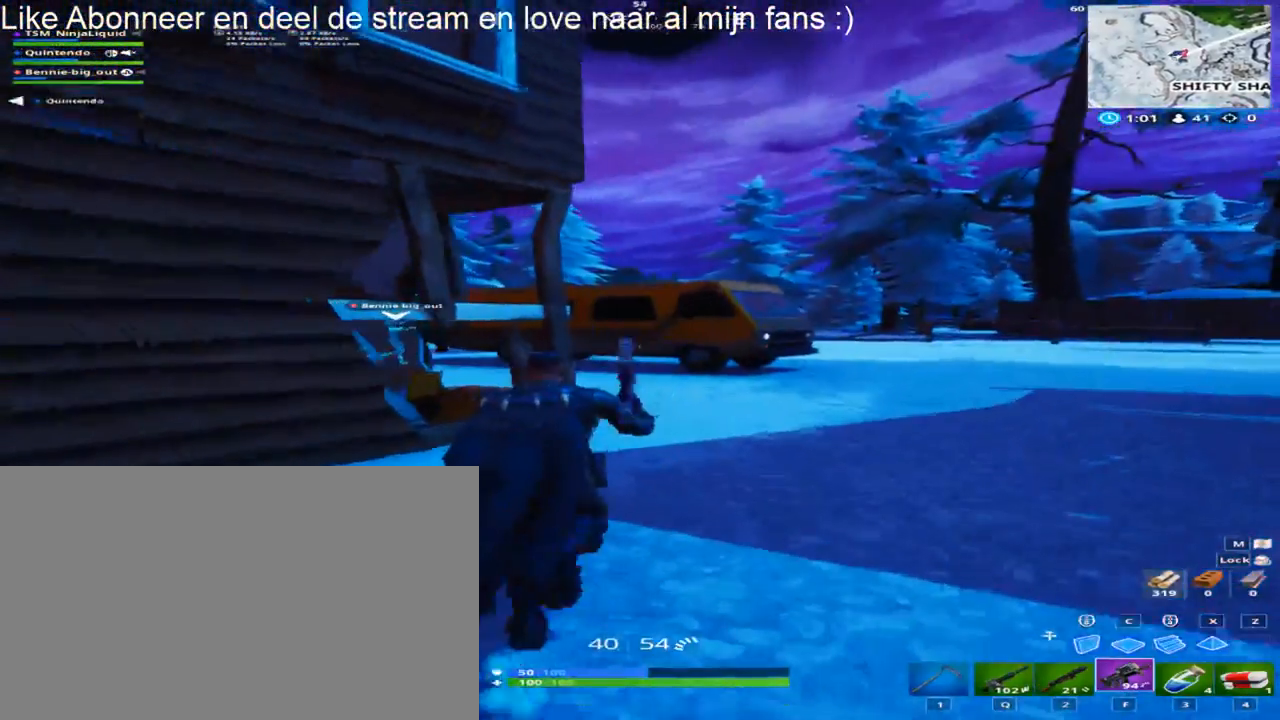
{"keys": ["d", "shift", "space", "w"], "mouse": [], "mouse_move": "still", "events": [[433, "d", "down"], [467, "space", "down"]]}
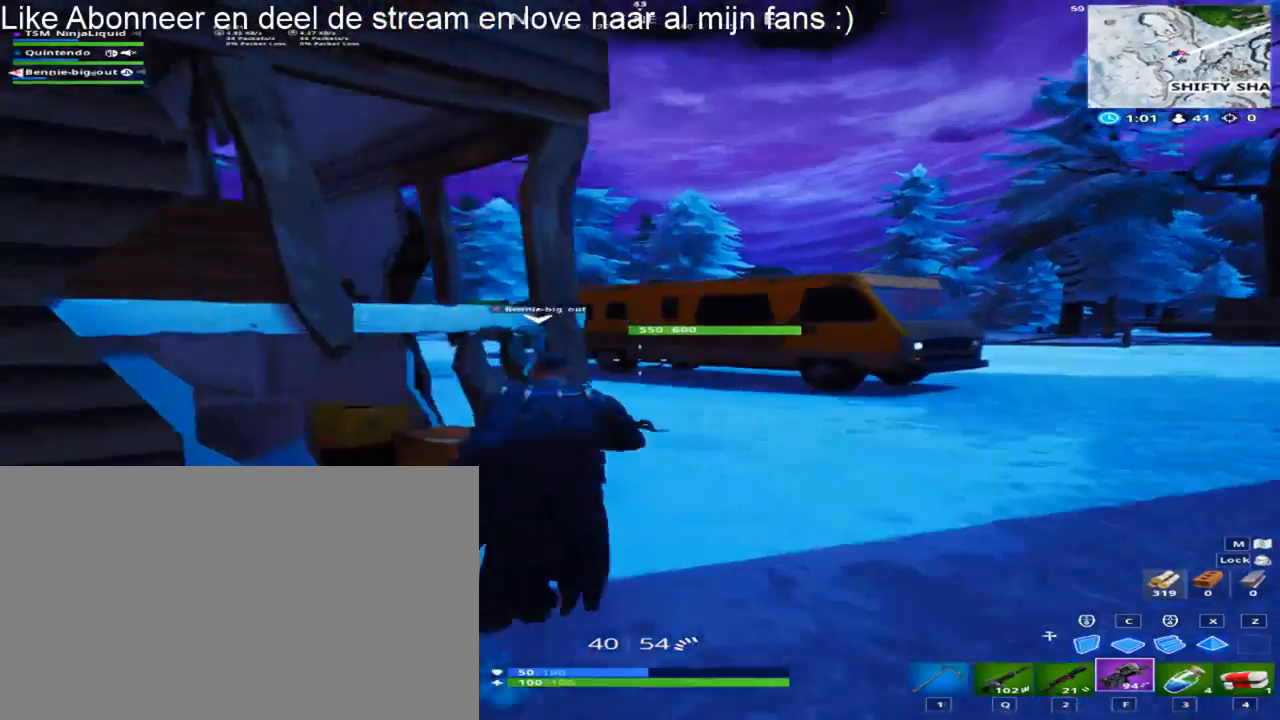
{"keys": ["shift", "w"], "mouse": [], "mouse_move": "still", "events": [[117, "space", "up"], [350, "d", "up"]]}
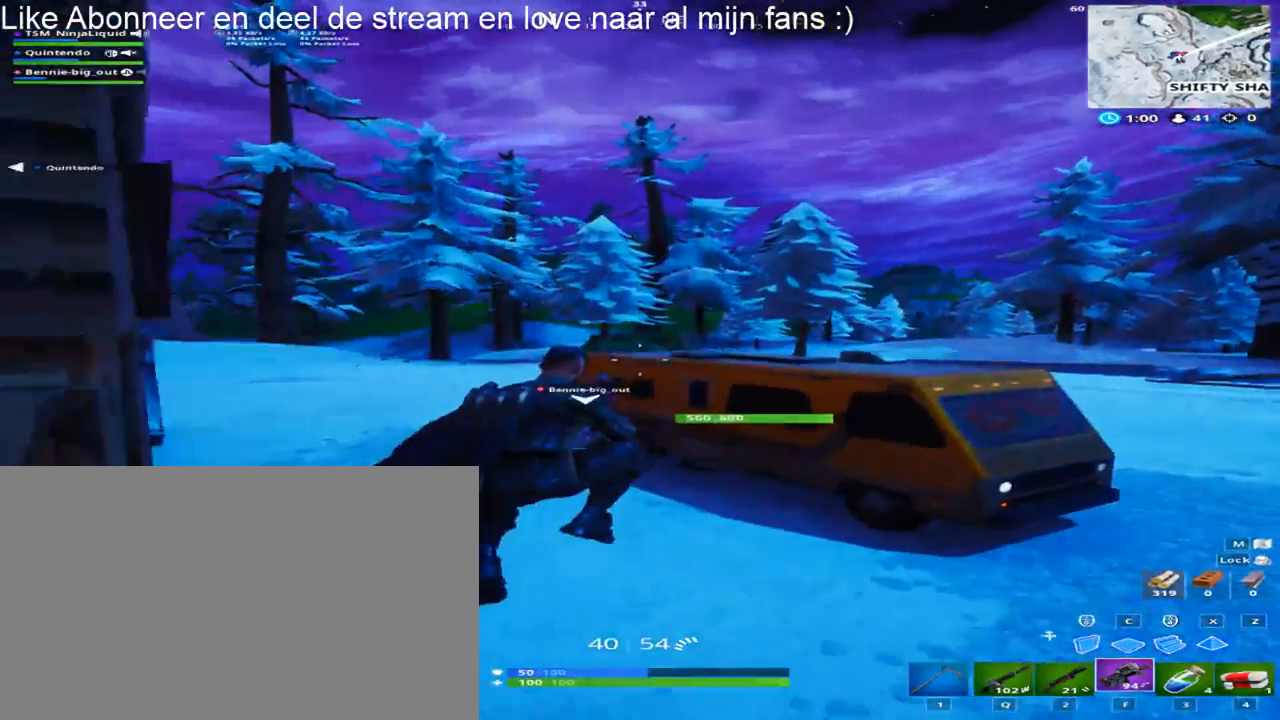
{"keys": ["shift"], "mouse": [], "mouse_move": "still", "events": [[367, "space", "down"], [500, "space", "up"], [500, "w", "up"]]}
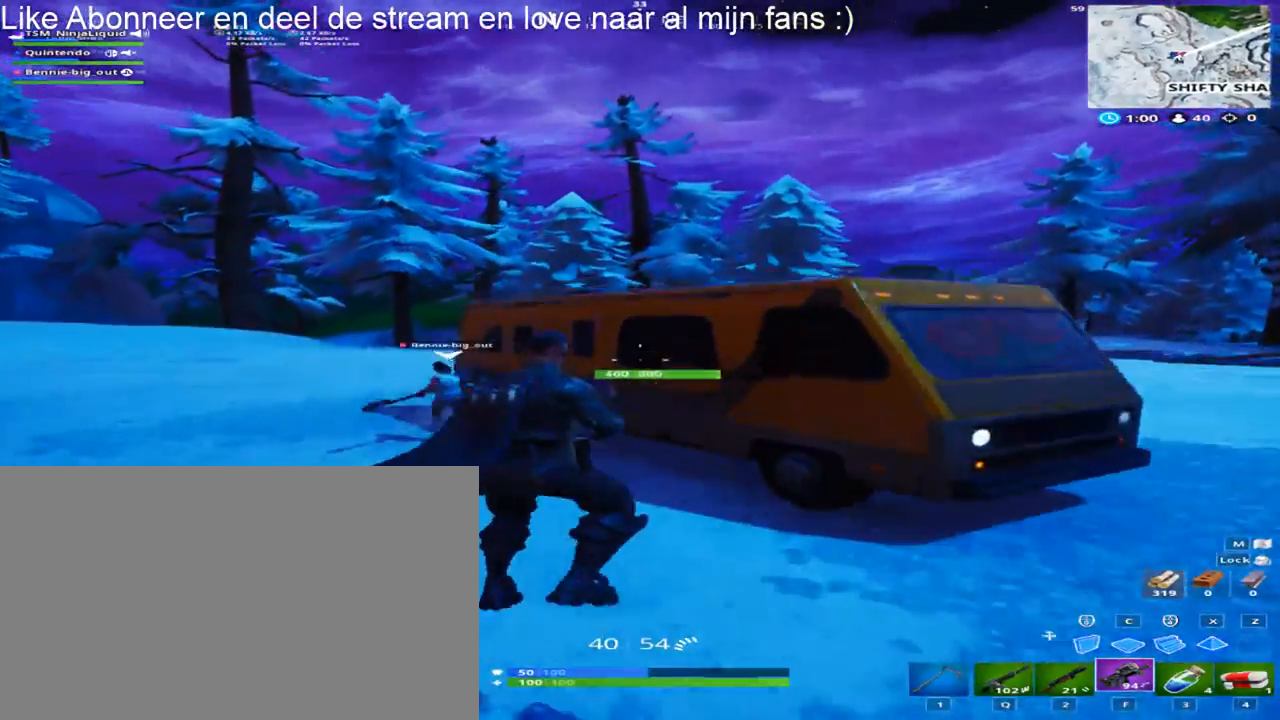
{"keys": ["a", "shift"], "mouse": [], "mouse_move": "still", "events": [[333, "w", "down"], [433, "w", "up"], [467, "a", "down"]]}
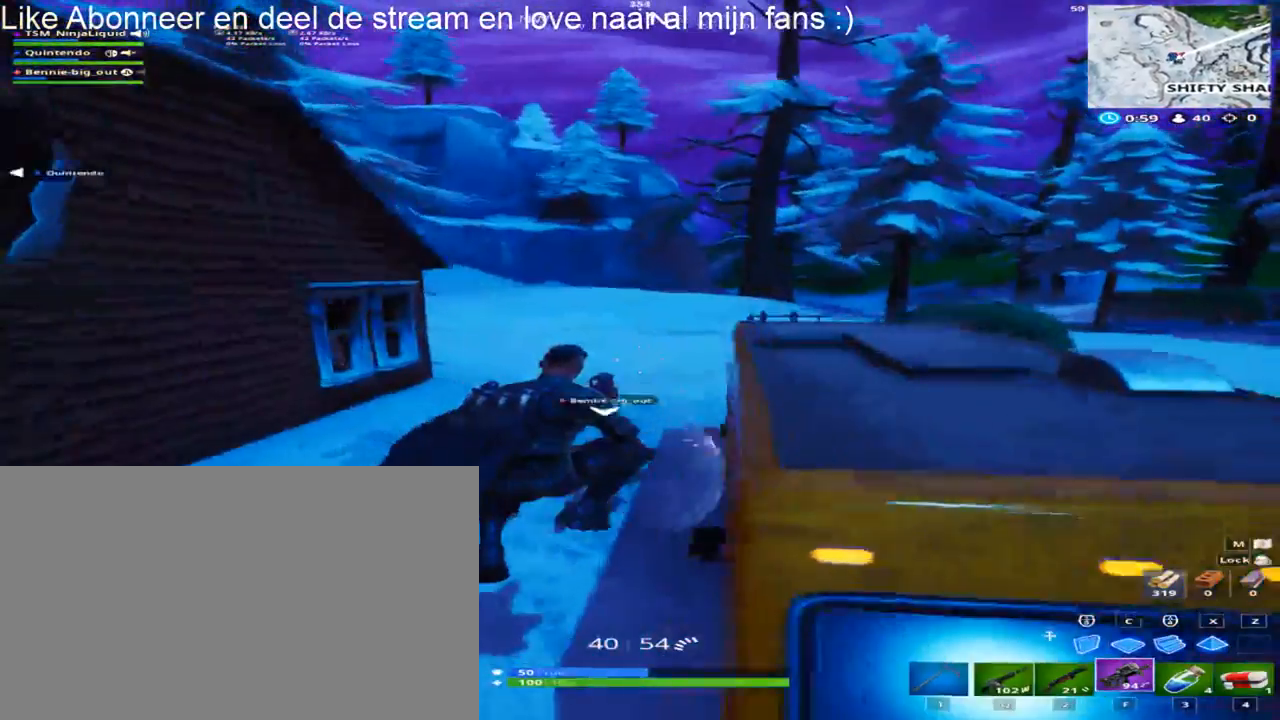
{"keys": ["a", "shift", "w"], "mouse": [], "mouse_move": "still", "events": [[117, "w", "down"]]}
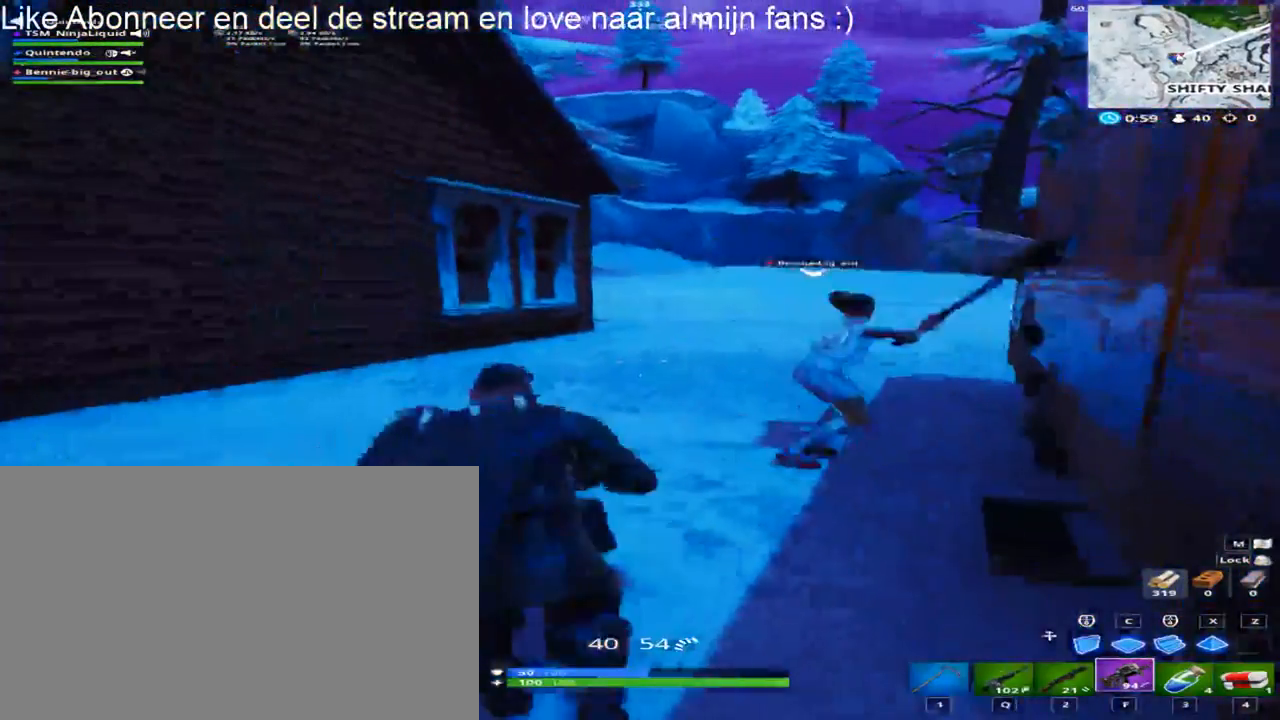
{"keys": ["a", "shift", "w"], "mouse": [], "mouse_move": "right", "events": [[267, "space", "down"], [367, "space", "up"]]}
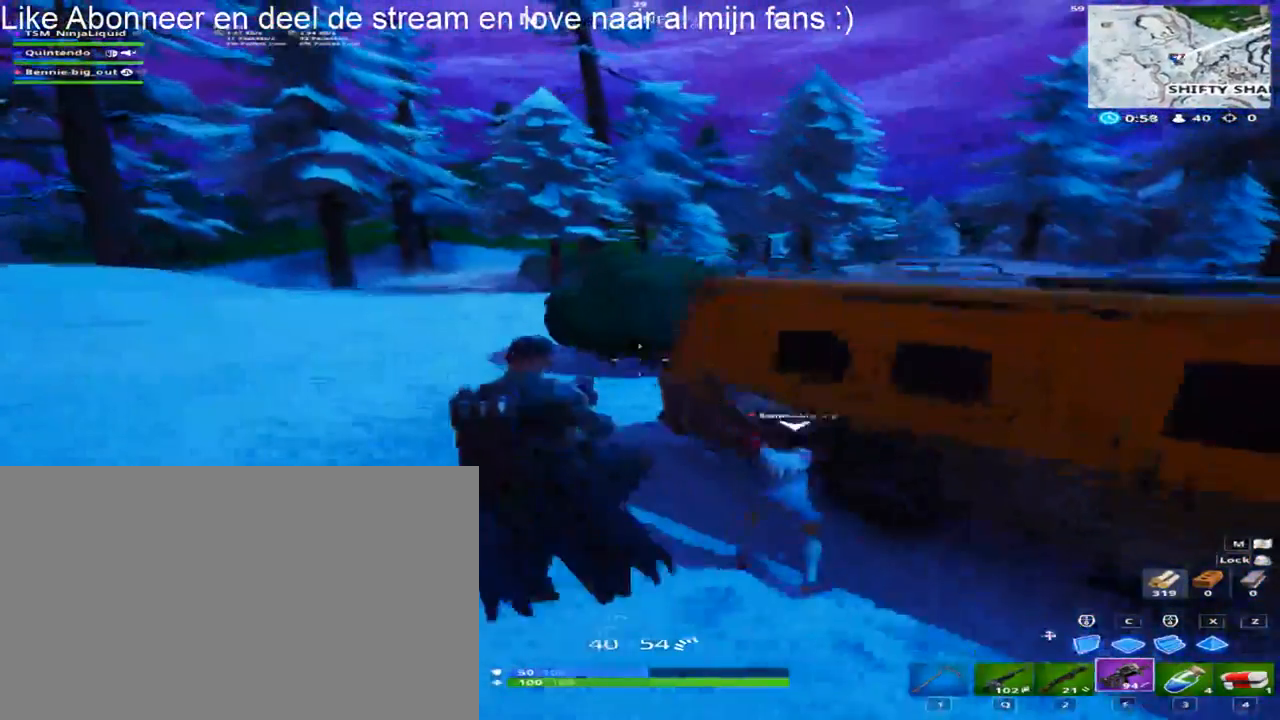
{"keys": ["a", "shift", "w"], "mouse": [], "mouse_move": "still", "events": []}
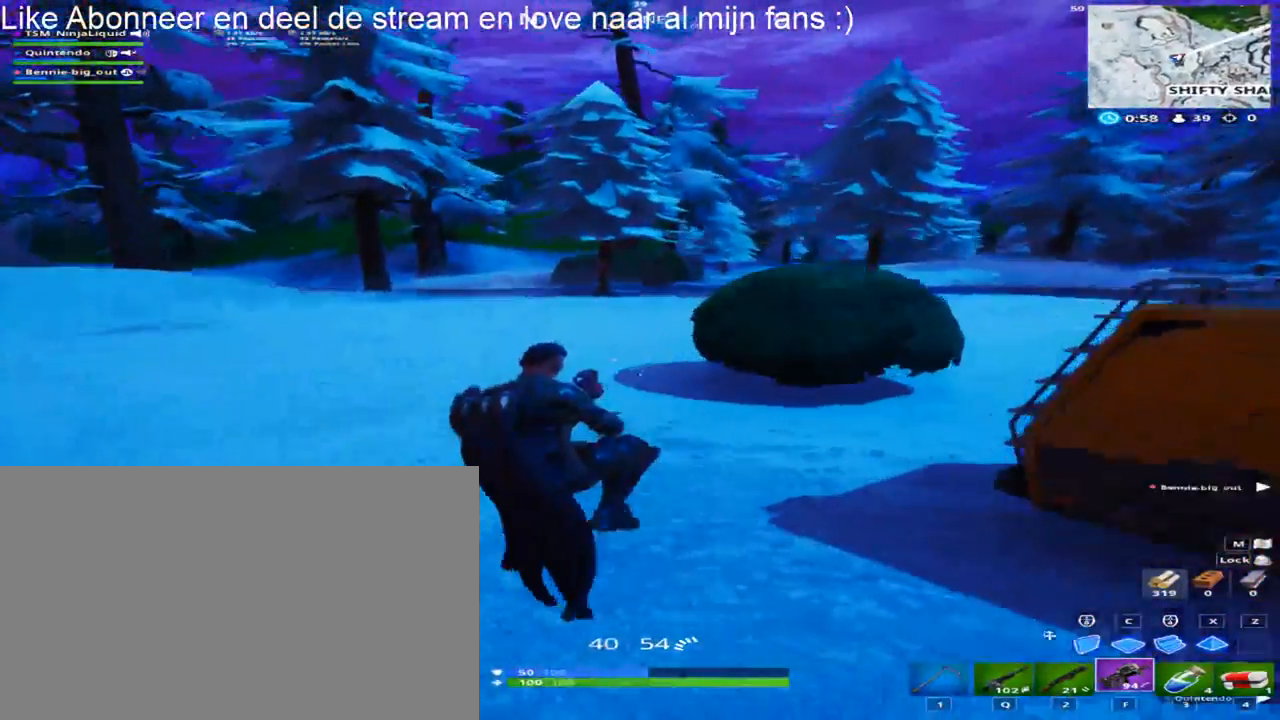
{"keys": ["shift", "w"], "mouse": [], "mouse_move": "still", "events": [[67, "a", "up"], [250, "1", "down"], [433, "1", "up"]]}
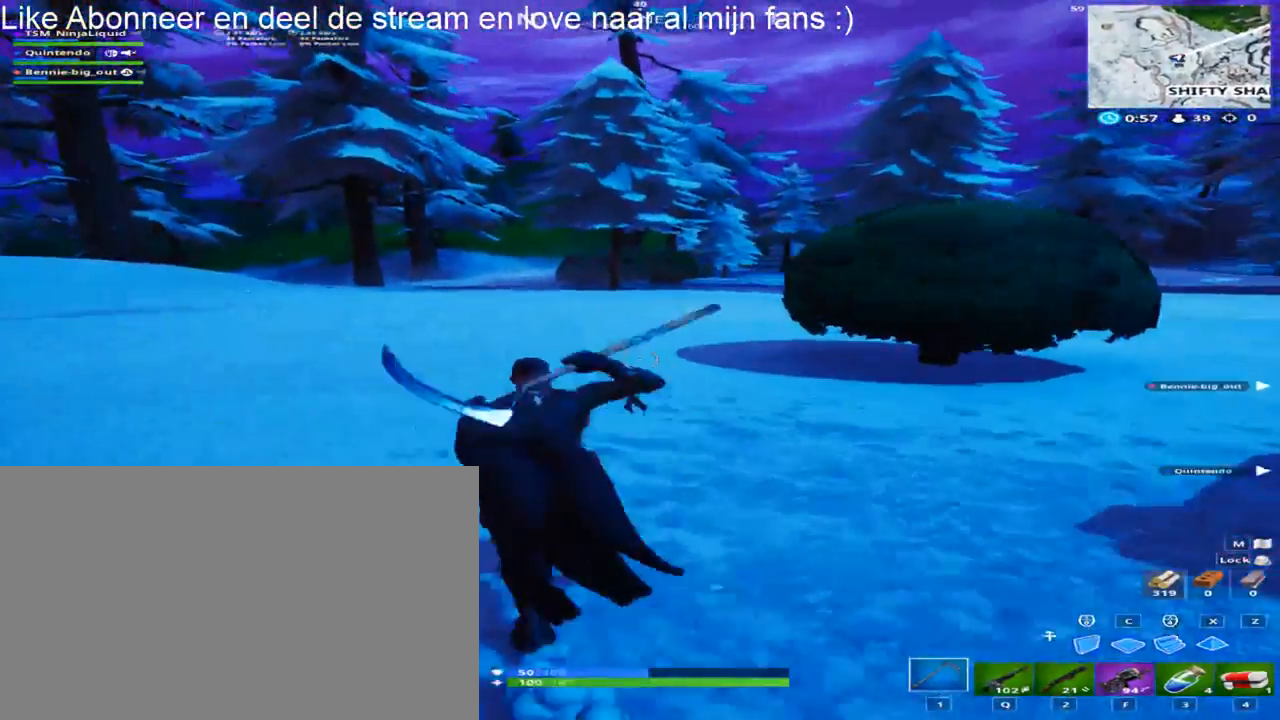
{"keys": ["a", "shift", "w"], "mouse": ["left"], "mouse_move": "up", "events": [[217, "a", "down"], [467, "mouse_left", "down"]]}
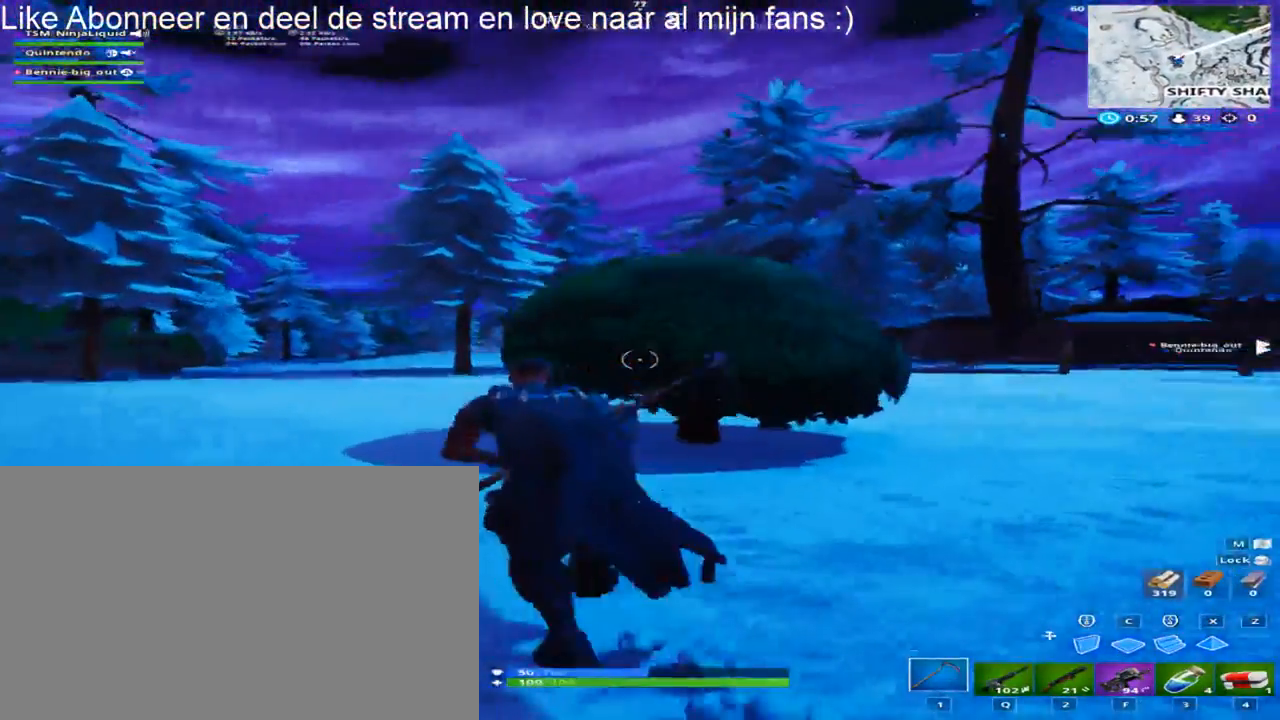
{"keys": ["a"], "mouse": ["left"], "mouse_move": "still", "events": [[50, "shift", "up"], [233, "w", "up"], [333, "ctrl", "down"], [467, "ctrl", "up"]]}
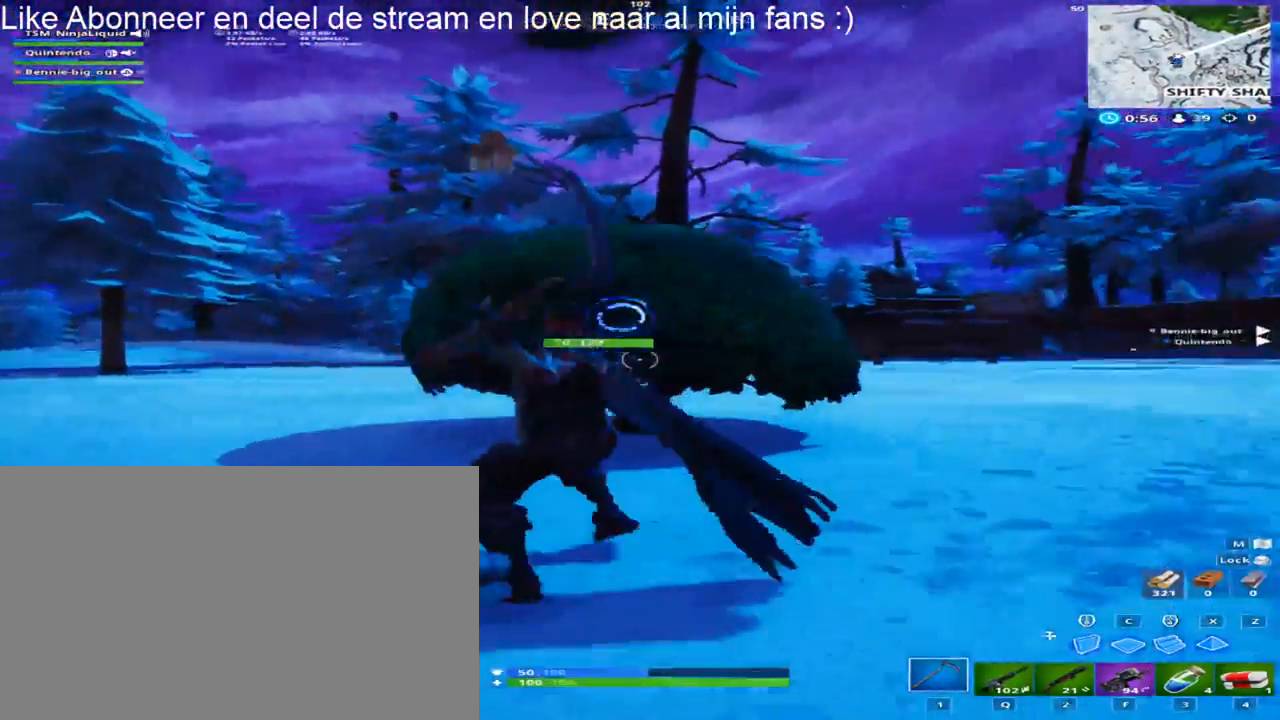
{"keys": ["a"], "mouse": ["left"], "mouse_move": "right", "events": [[117, "ctrl", "down"], [300, "ctrl", "up"]]}
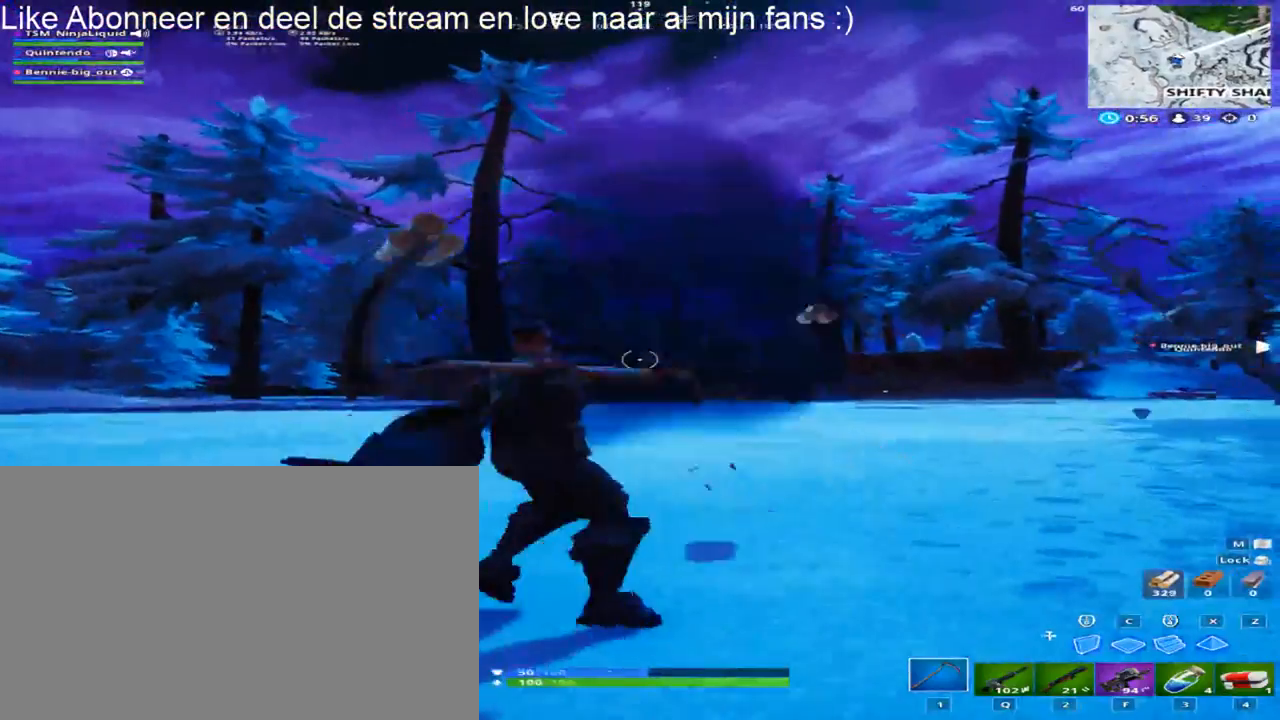
{"keys": ["a", "ctrl", "w"], "mouse": [], "mouse_move": "left", "events": [[133, "mouse_left", "up"], [417, "w", "down"], [500, "ctrl", "down"]]}